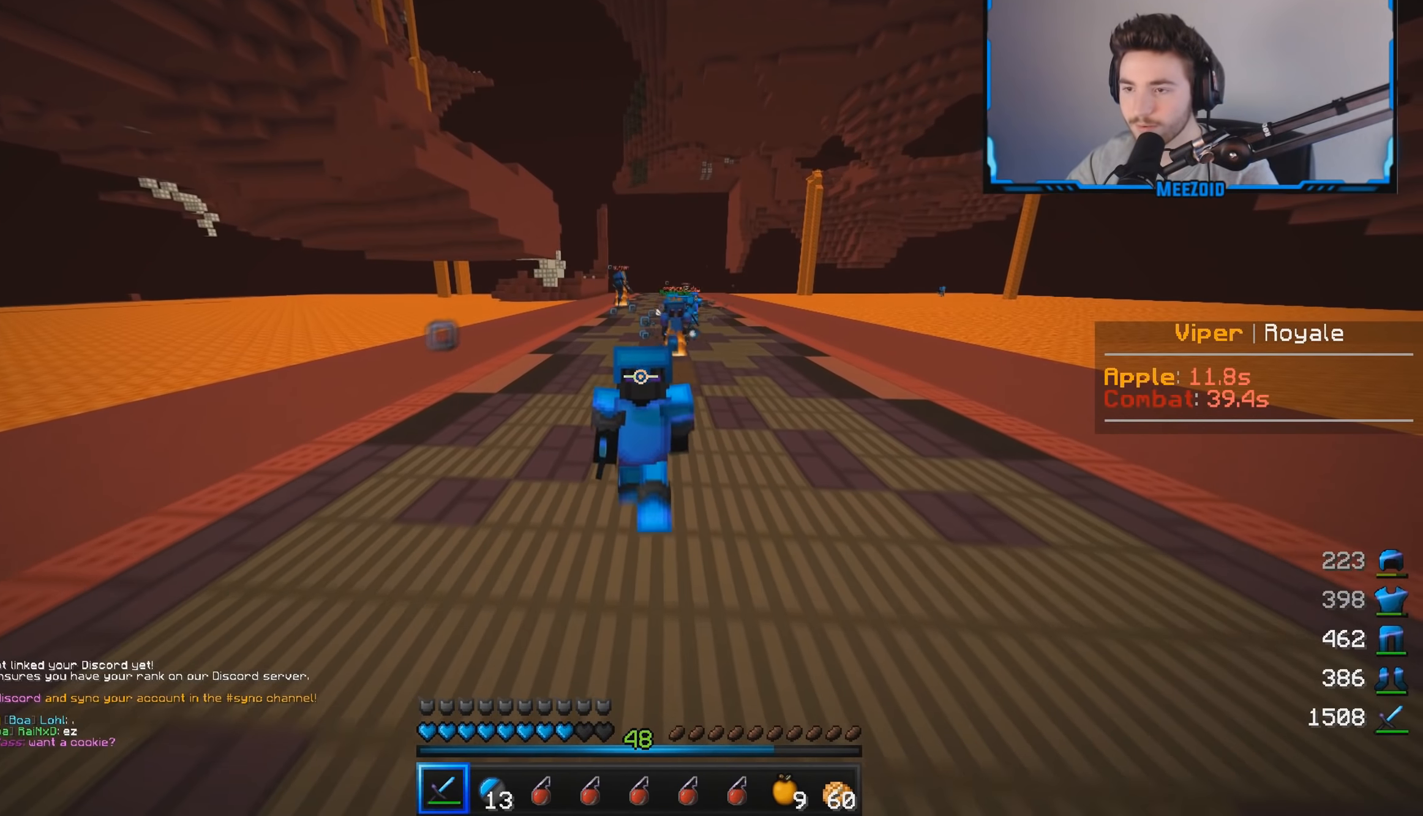
Gameplay with keyboard and mouse; each line is a JSON object with the keys and mouse buttons held at the frame after it. "events" lists presses ("down") and releases ("up") of "a", "d", "s", "w", "mouse_left" and "mouse_right" between this image and that frame as [ms after this image, input, new state], when the widget could be followed in between. "mouse_left", "mouse_right" = the "left", "right" buttons of the "mouse" list. No other keys are recorded. Fast repeated clicks can show as one long hold. Mouse movement is not recorded.
{"keys": ["w"], "mouse": [], "events": []}
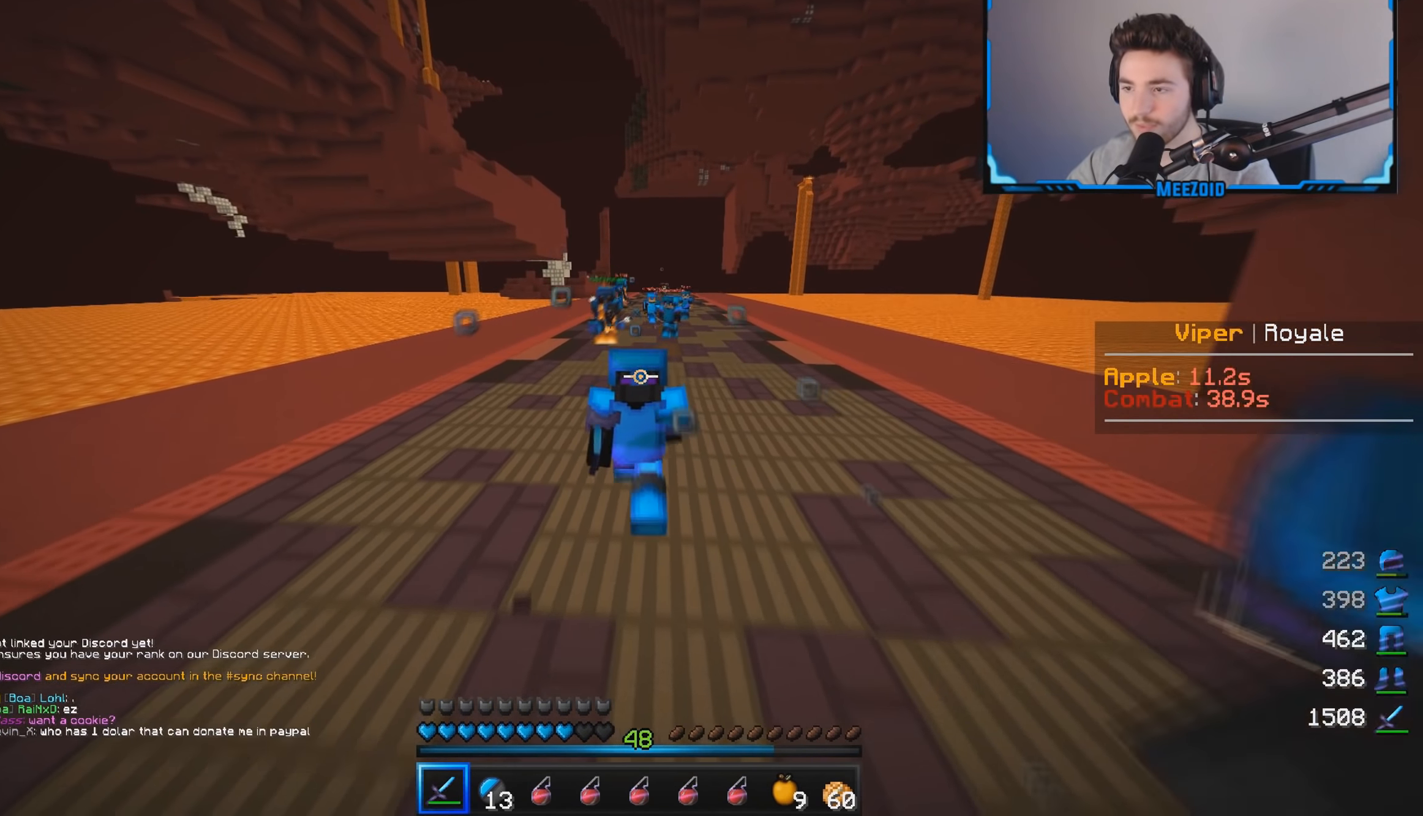
{"keys": ["w"], "mouse": [], "events": []}
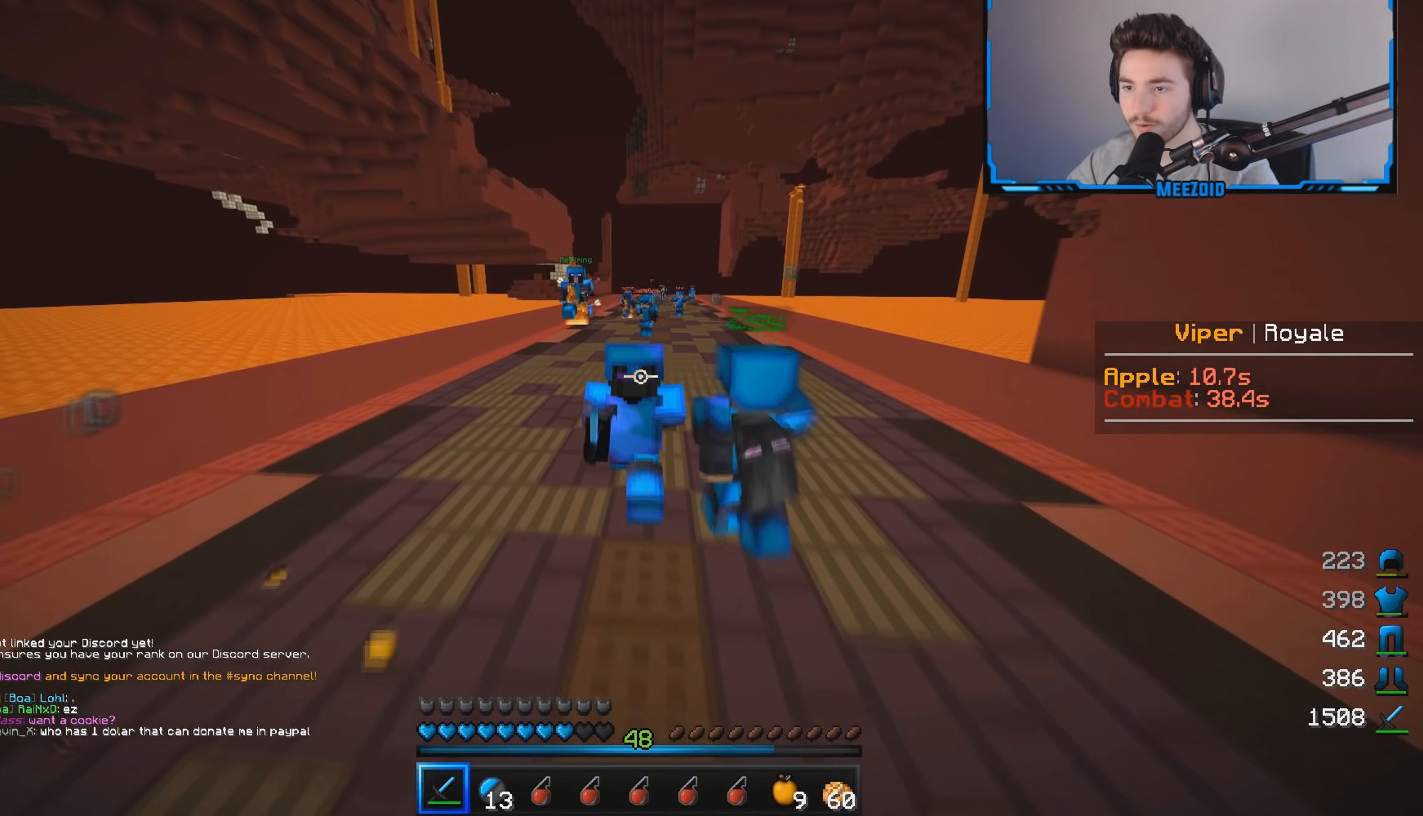
{"keys": ["w"], "mouse": [], "events": []}
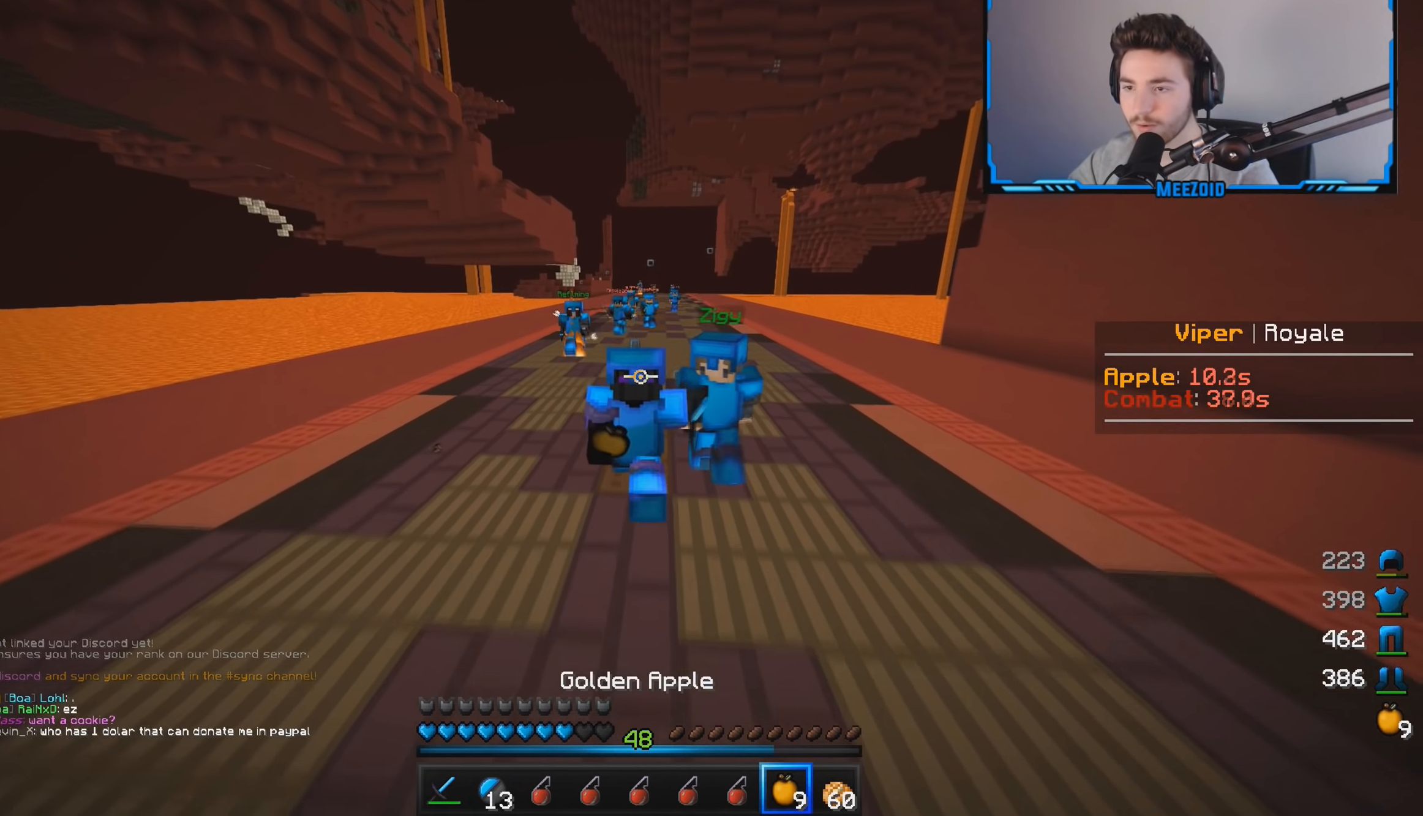
{"keys": ["w"], "mouse": [], "events": [[217, "mouse_left", "down"], [500, "mouse_left", "up"]]}
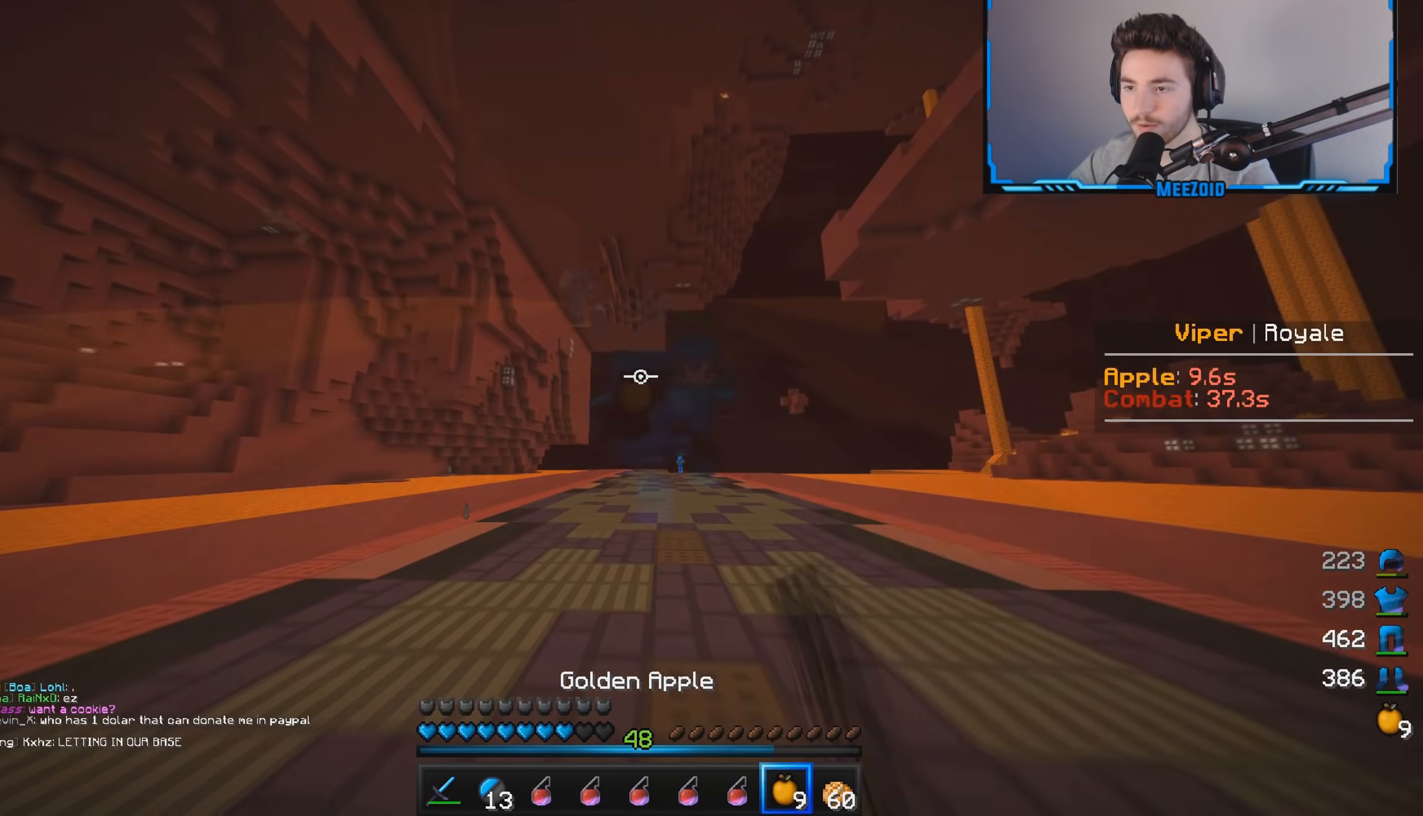
{"keys": ["a", "w"], "mouse": [], "events": [[167, "a", "down"]]}
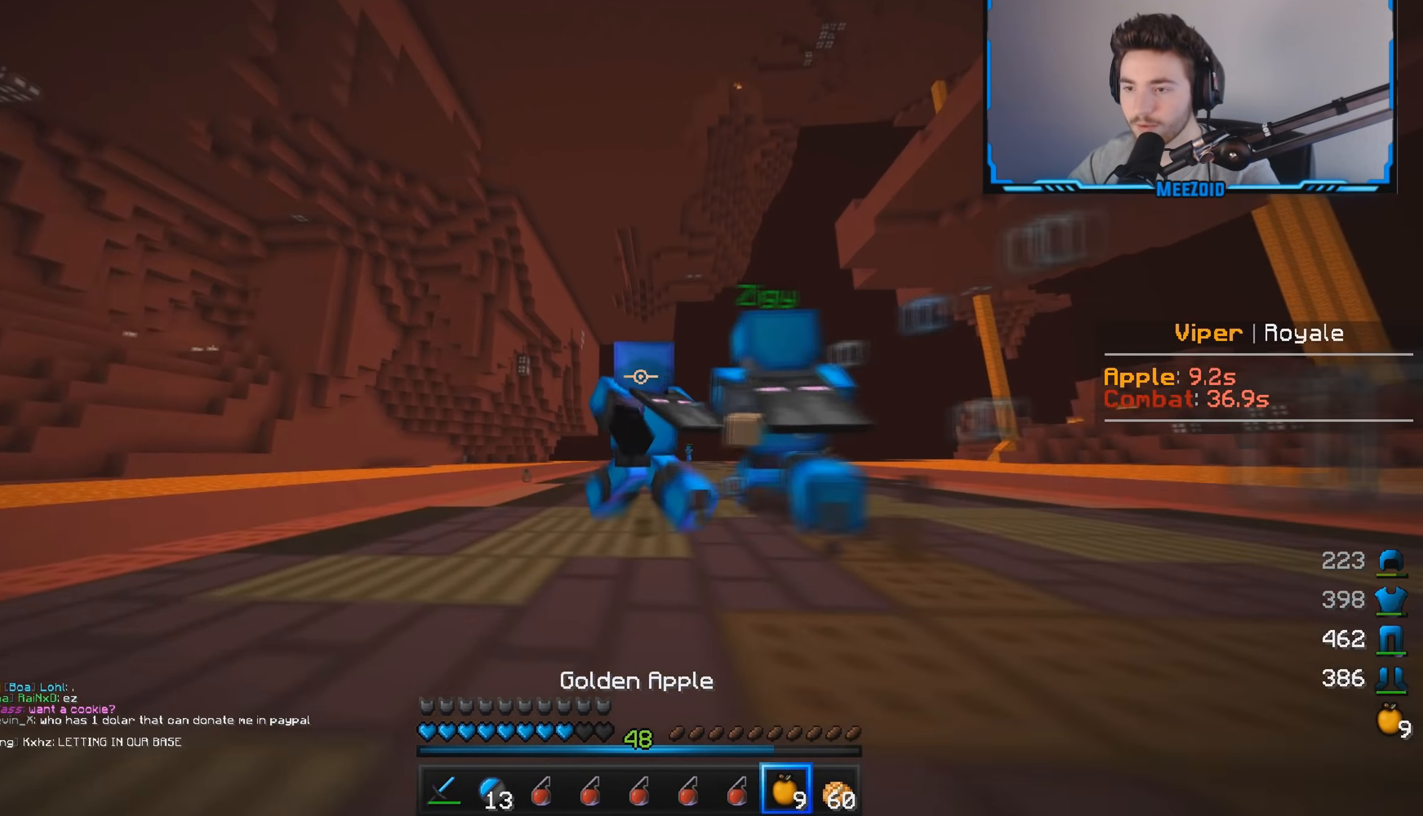
{"keys": ["w"], "mouse": [], "events": [[350, "a", "up"]]}
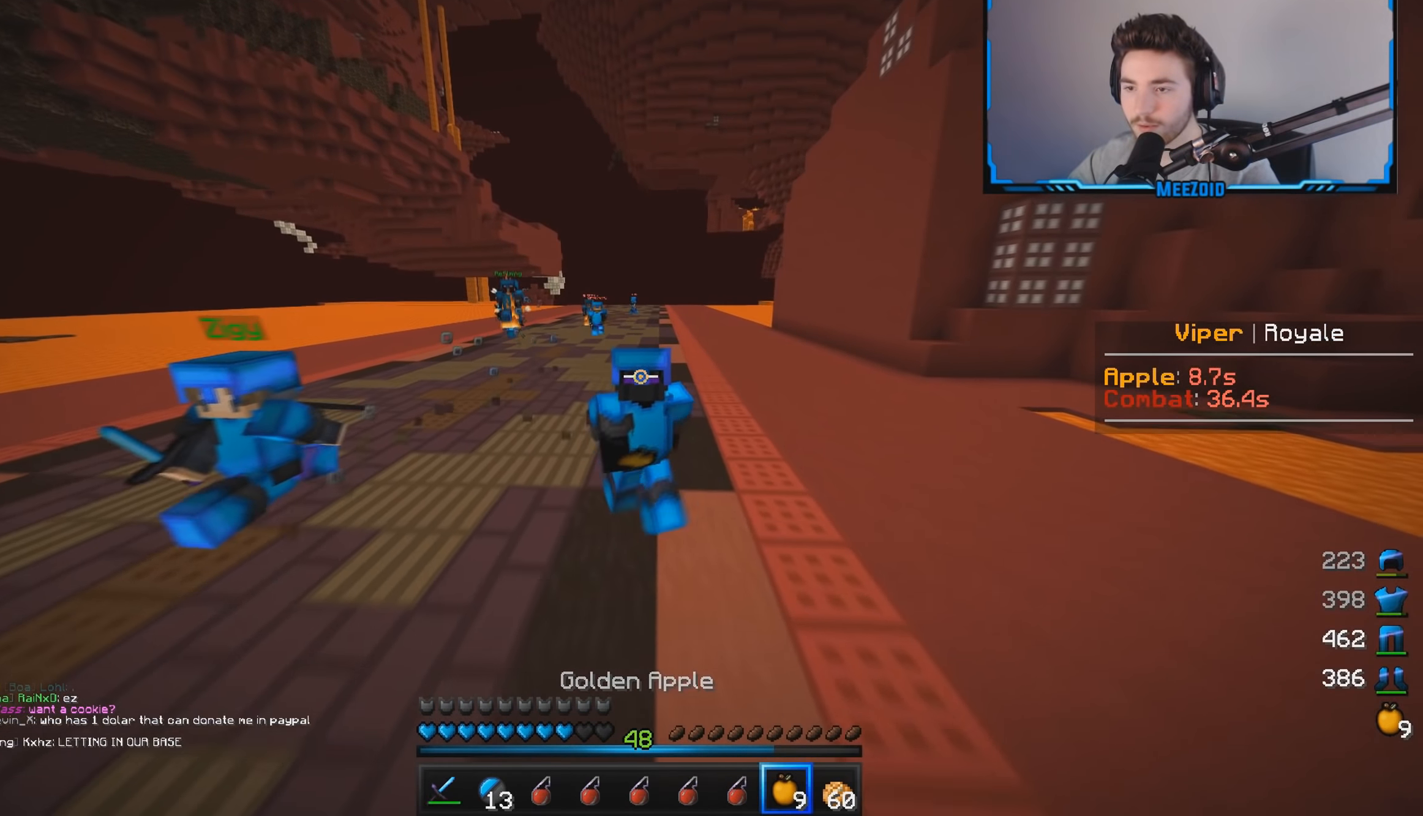
{"keys": ["w"], "mouse": [], "events": [[317, "a", "down"], [484, "a", "up"]]}
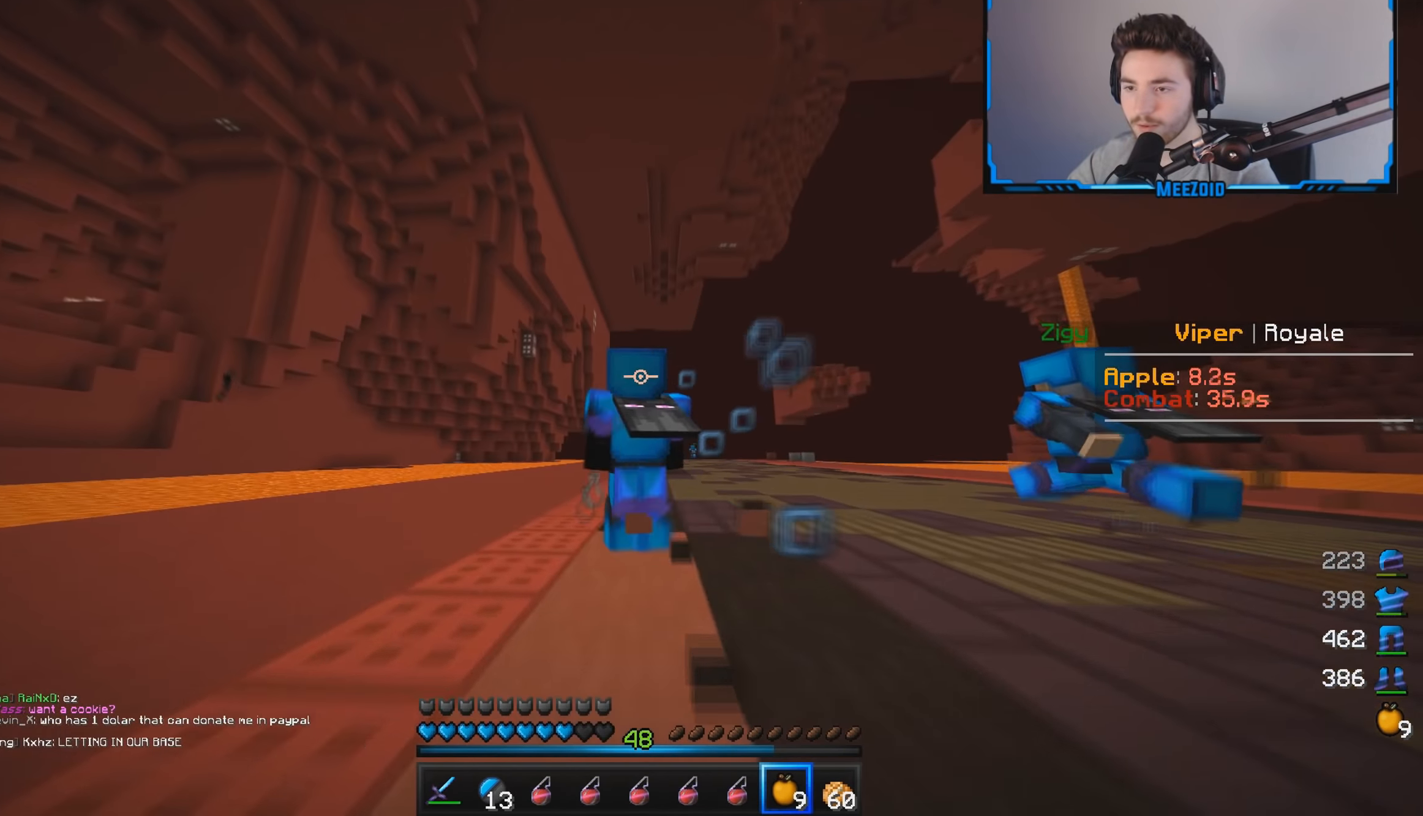
{"keys": ["w"], "mouse": [], "events": []}
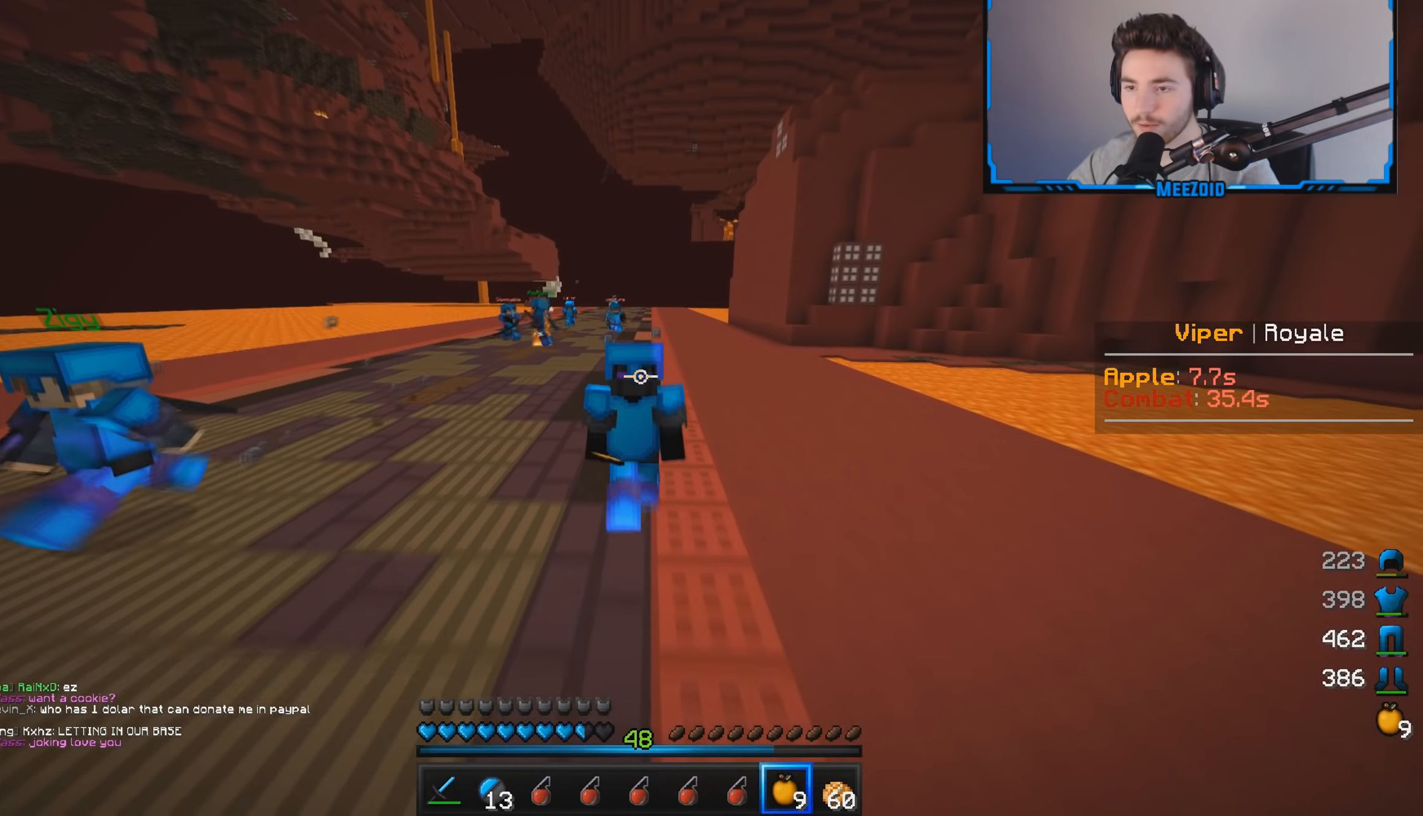
{"keys": ["w"], "mouse": [], "events": []}
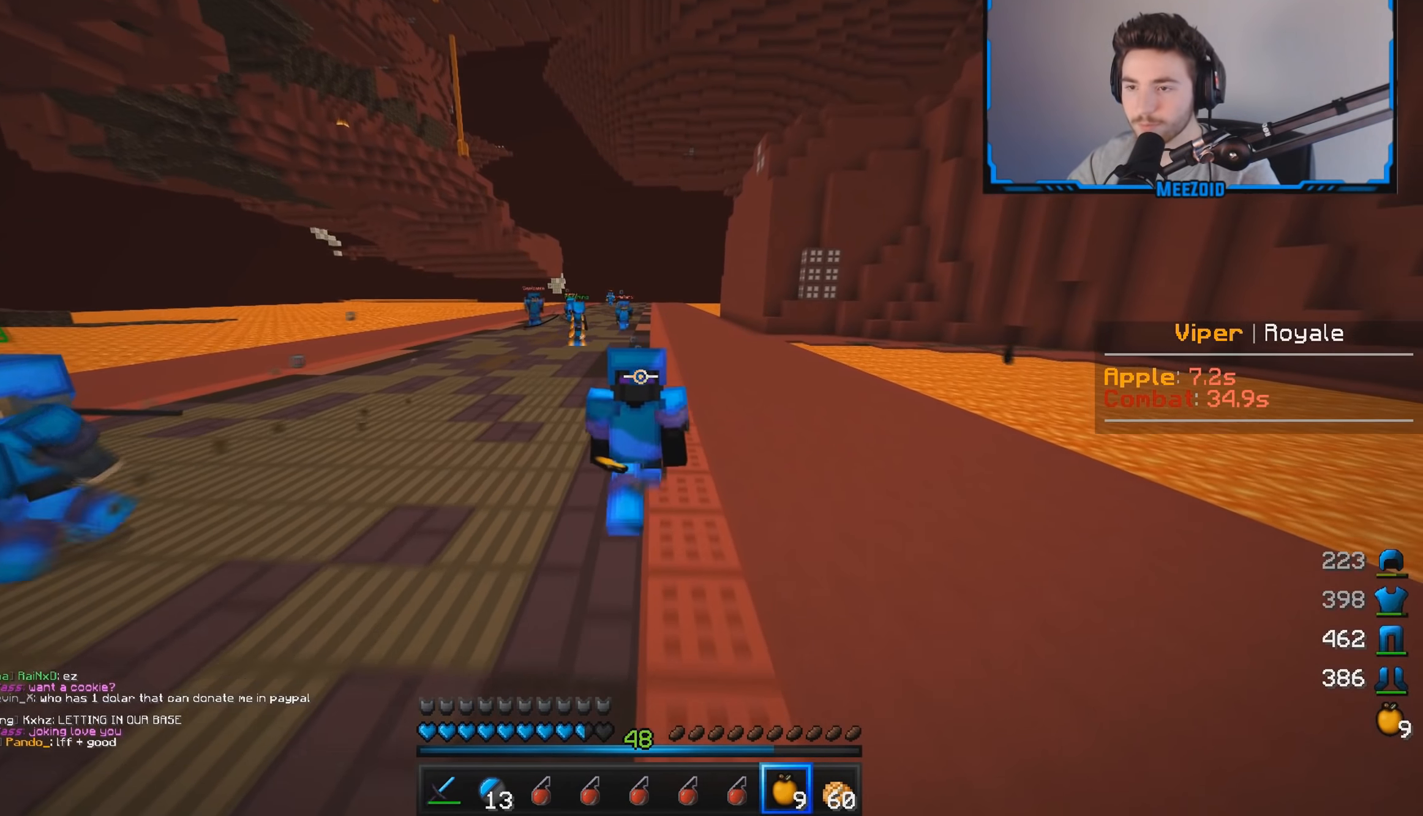
{"keys": ["w"], "mouse": [], "events": []}
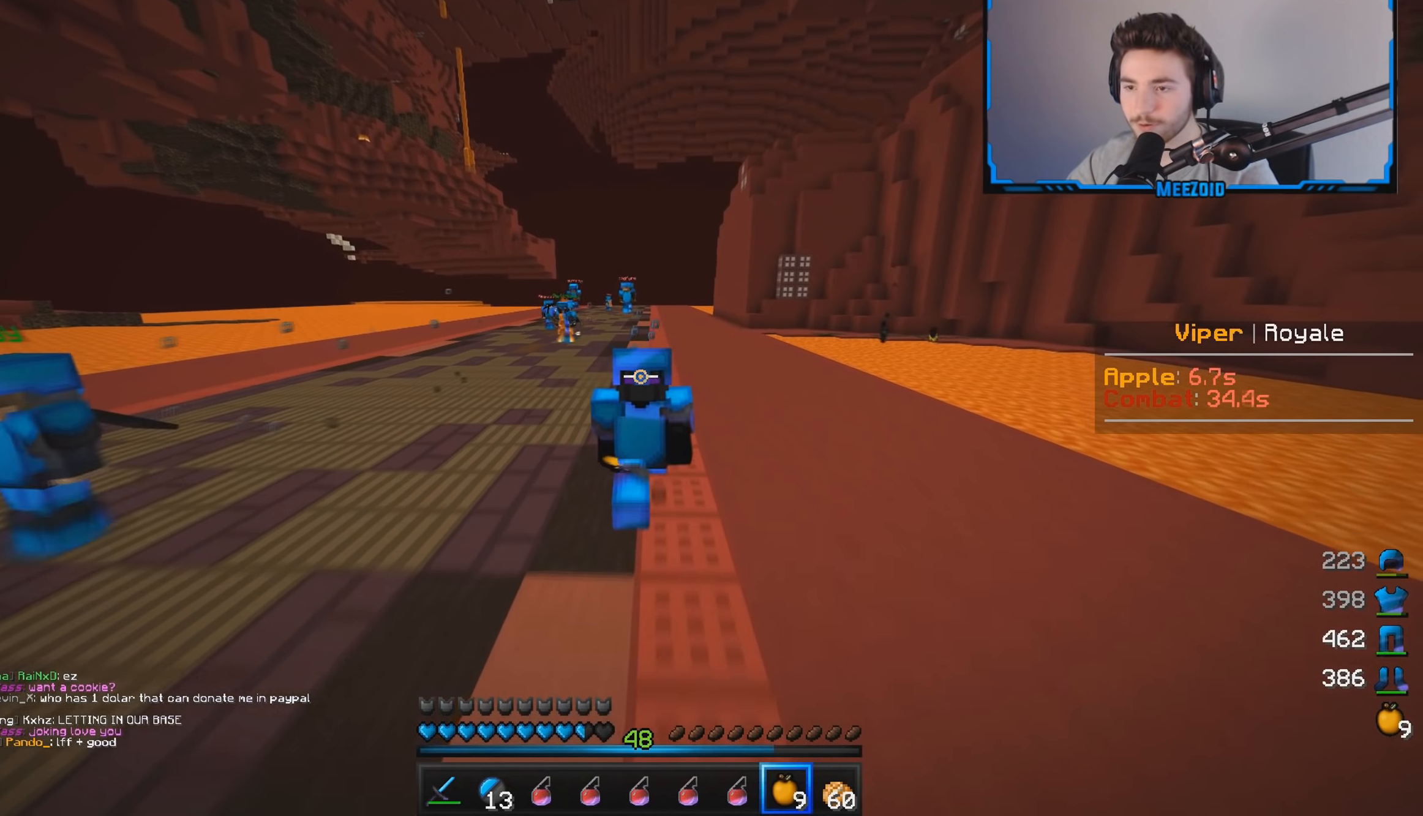
{"keys": ["w"], "mouse": [], "events": []}
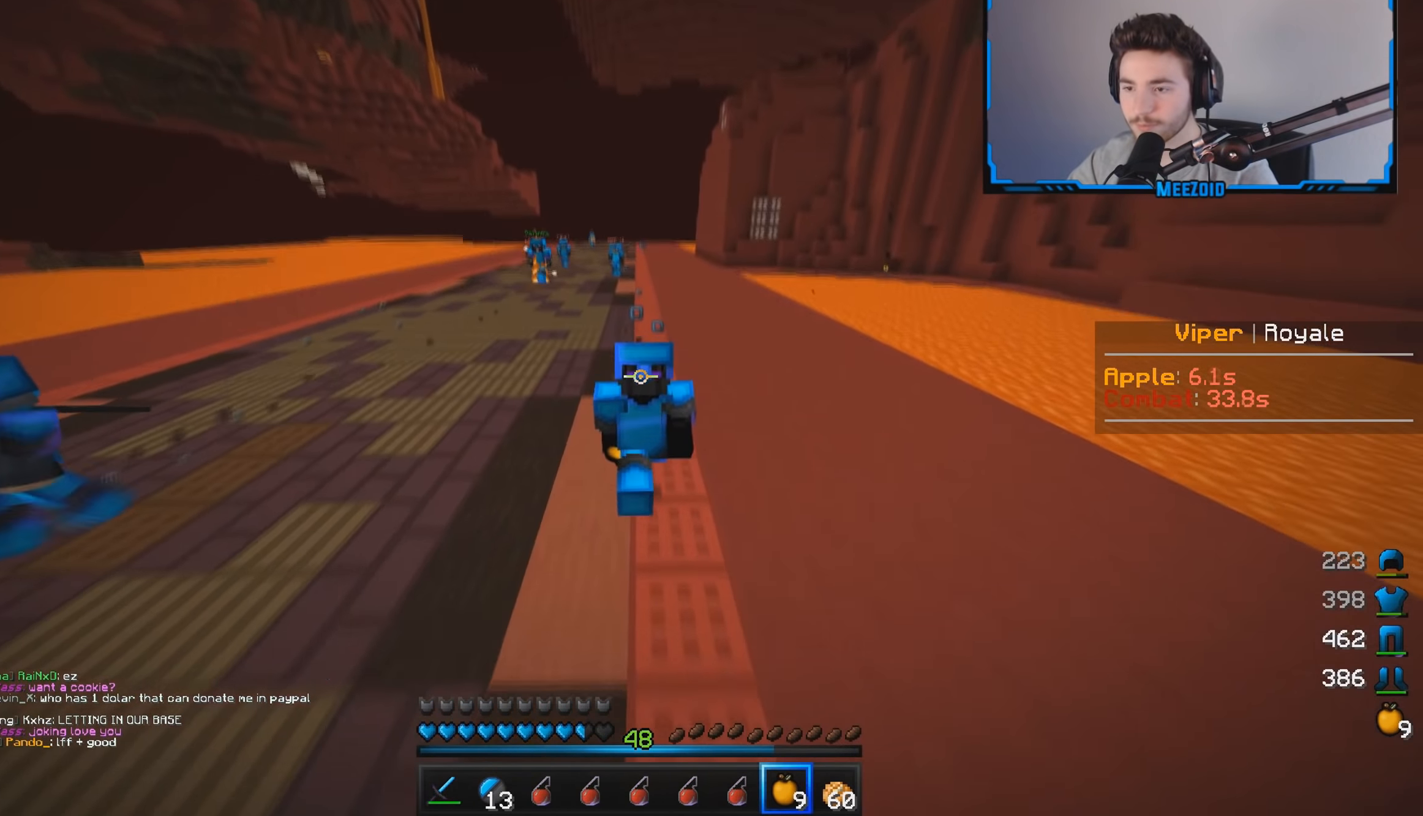
{"keys": ["w"], "mouse": ["left", "right"], "events": [[401, "mouse_left", "down"], [401, "mouse_right", "down"]]}
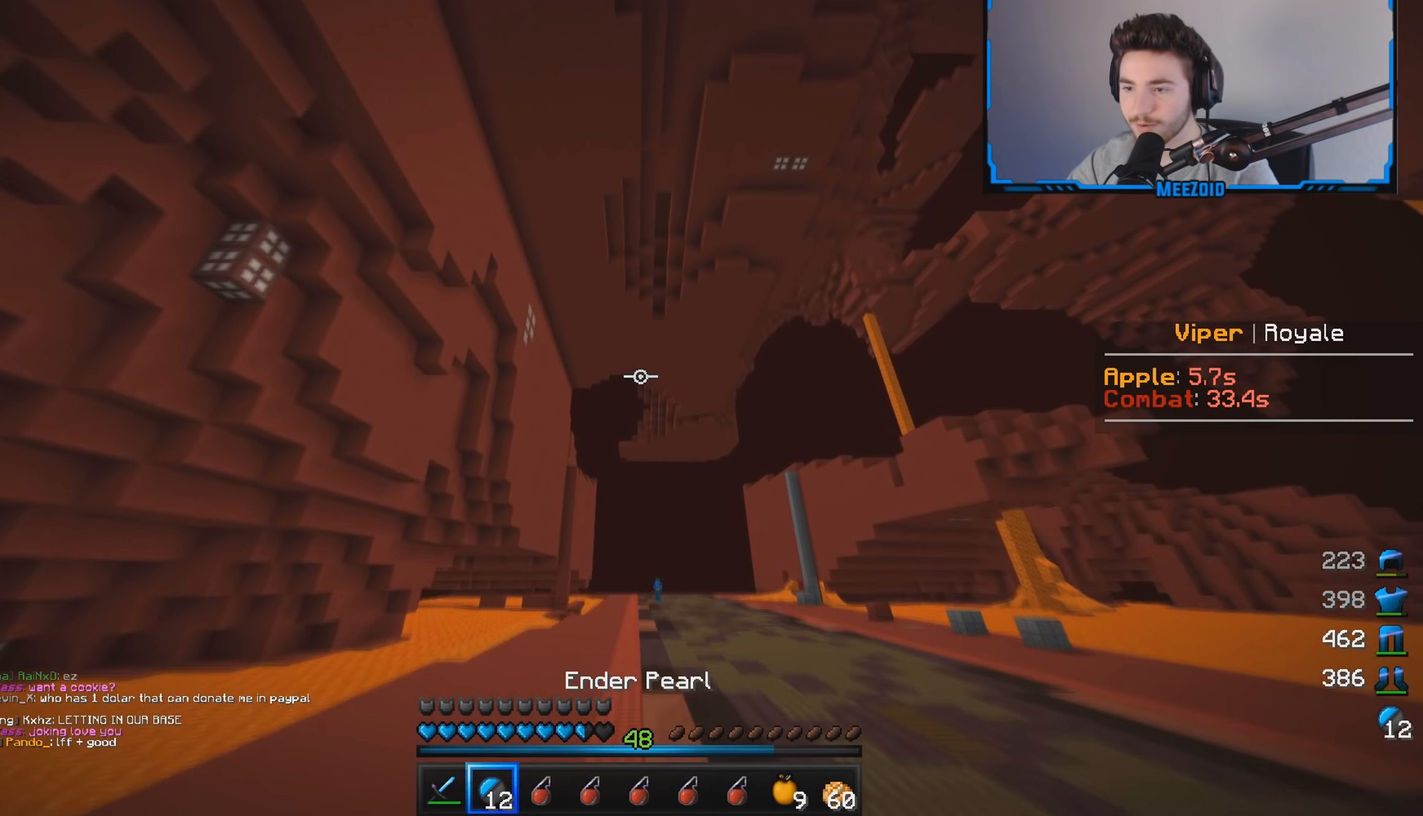
{"keys": ["w"], "mouse": [], "events": [[167, "mouse_right", "up"], [183, "mouse_left", "up"], [300, "d", "down"], [400, "d", "up"]]}
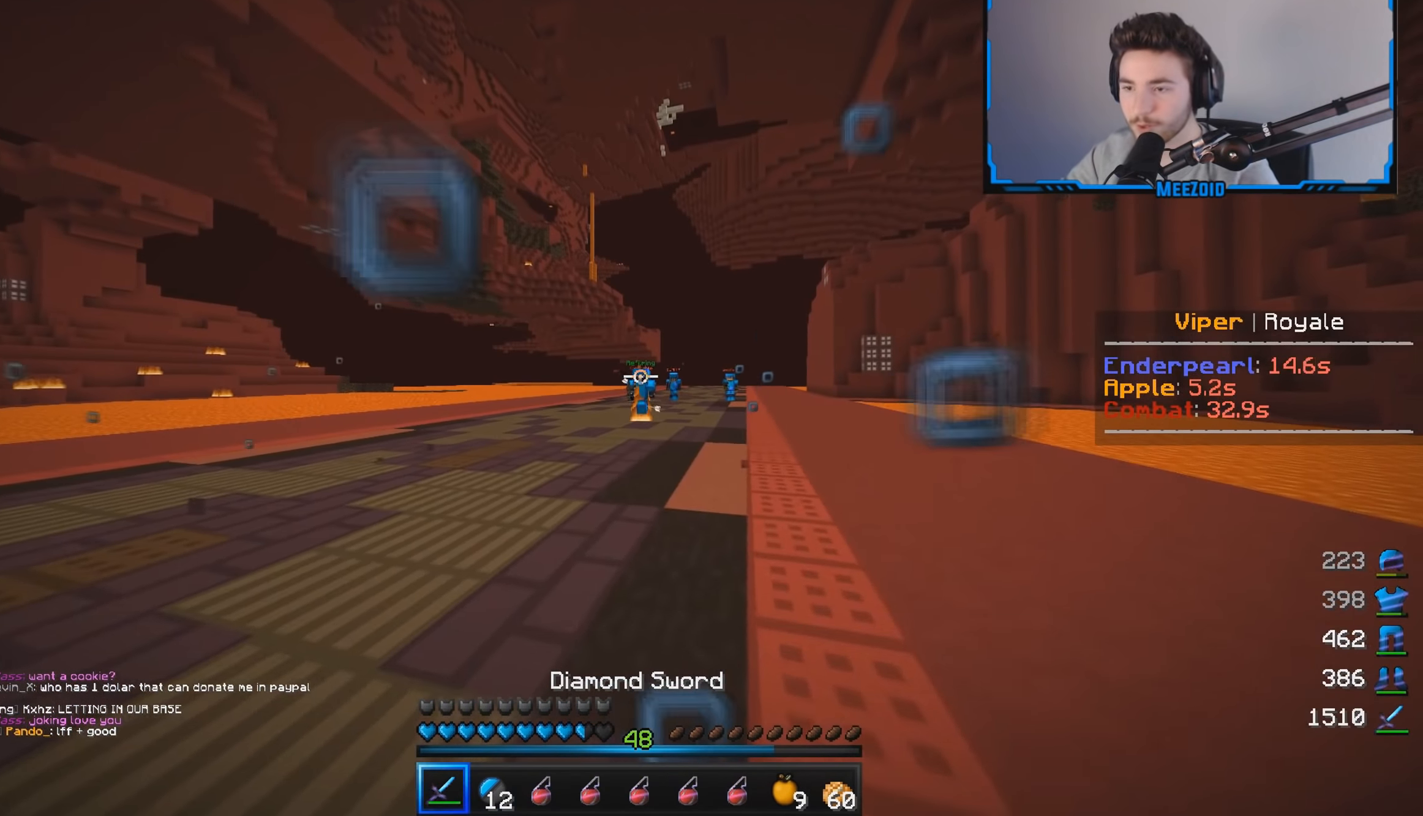
{"keys": ["w"], "mouse": ["left"], "events": [[317, "d", "down"], [417, "mouse_left", "down"], [484, "d", "up"]]}
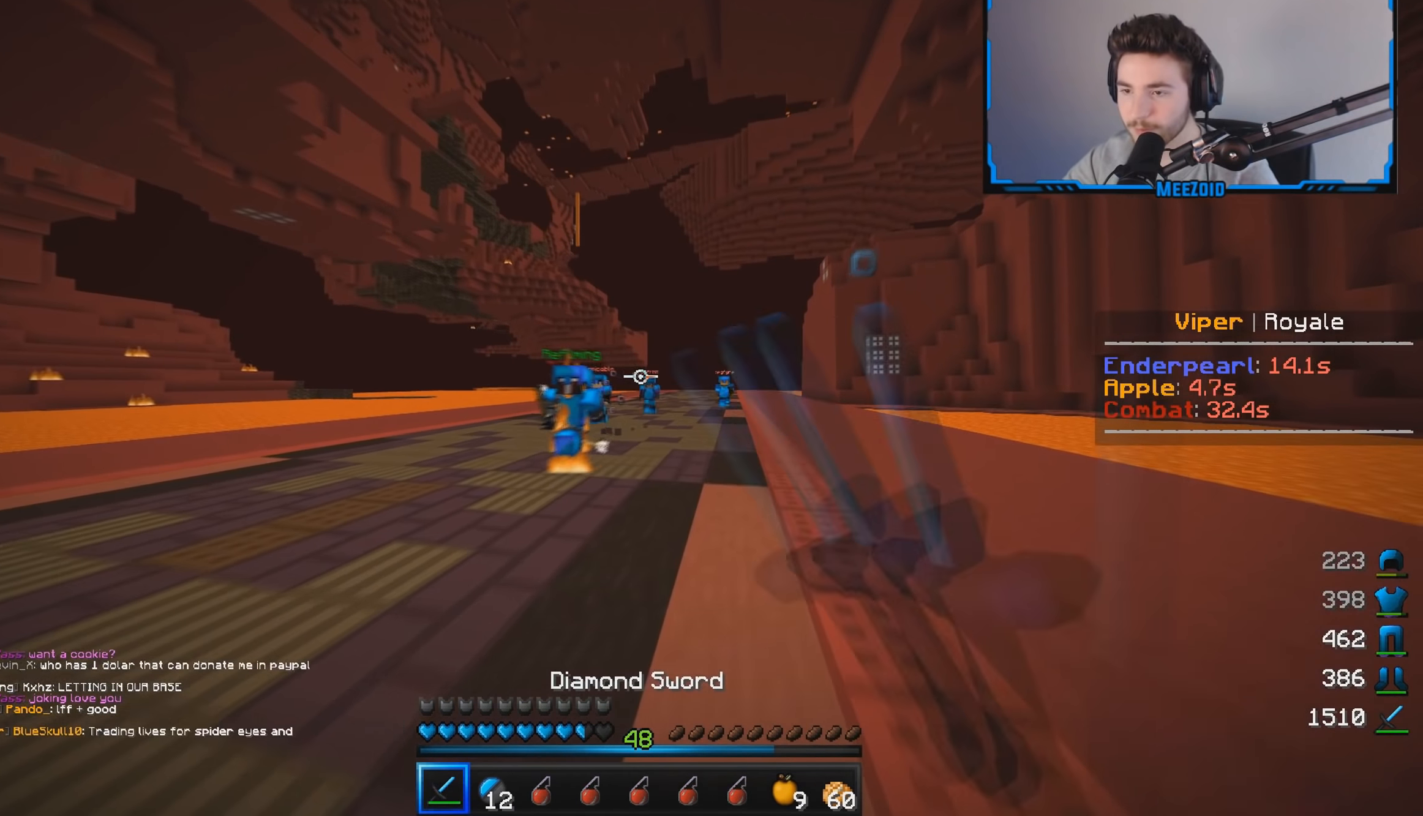
{"keys": ["a", "w"], "mouse": ["left"], "events": [[150, "mouse_left", "up"], [183, "mouse_left", "down"], [383, "mouse_left", "up"], [400, "a", "down"], [417, "mouse_left", "down"]]}
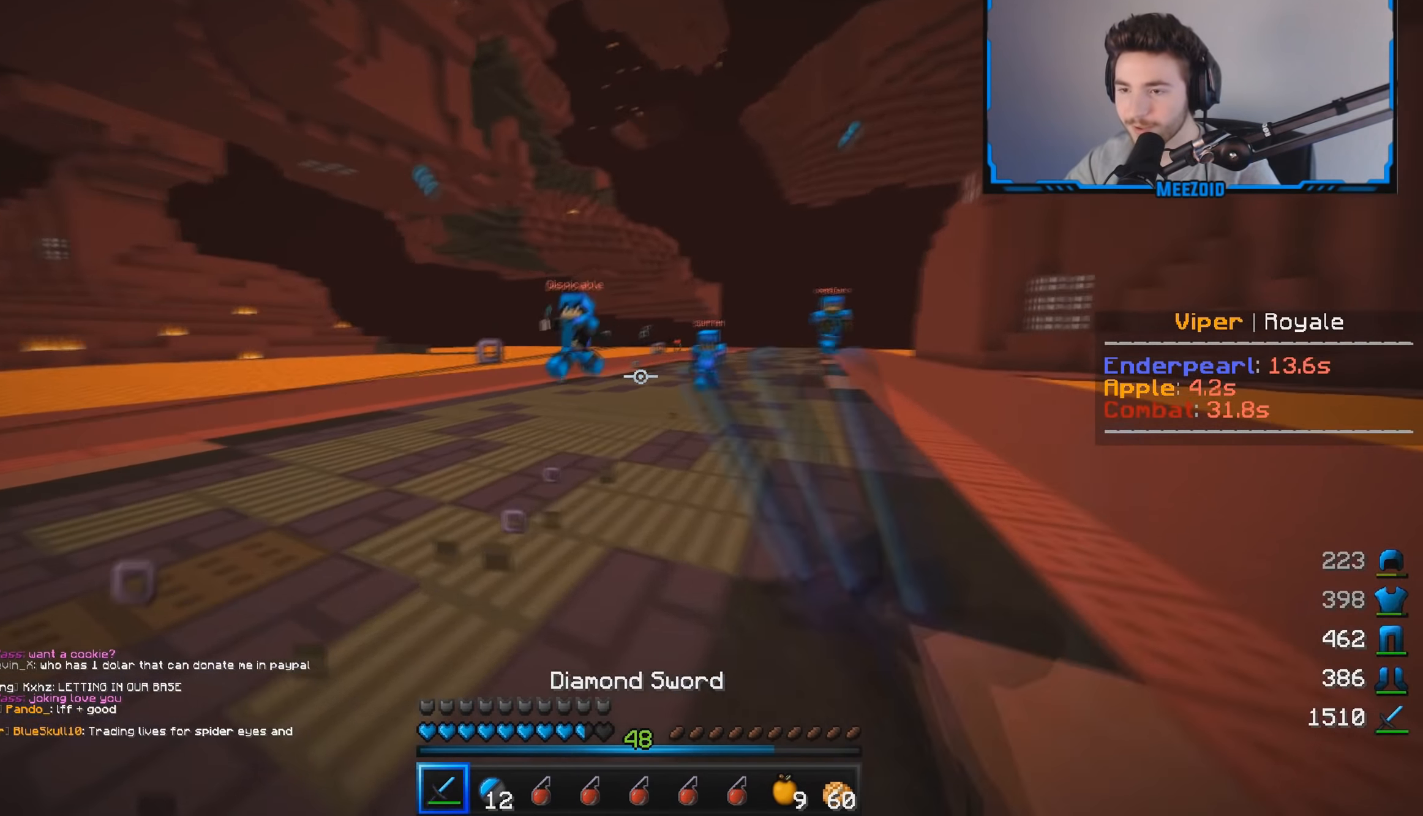
{"keys": ["a", "w"], "mouse": ["left"], "events": [[84, "mouse_left", "up"], [134, "mouse_left", "down"]]}
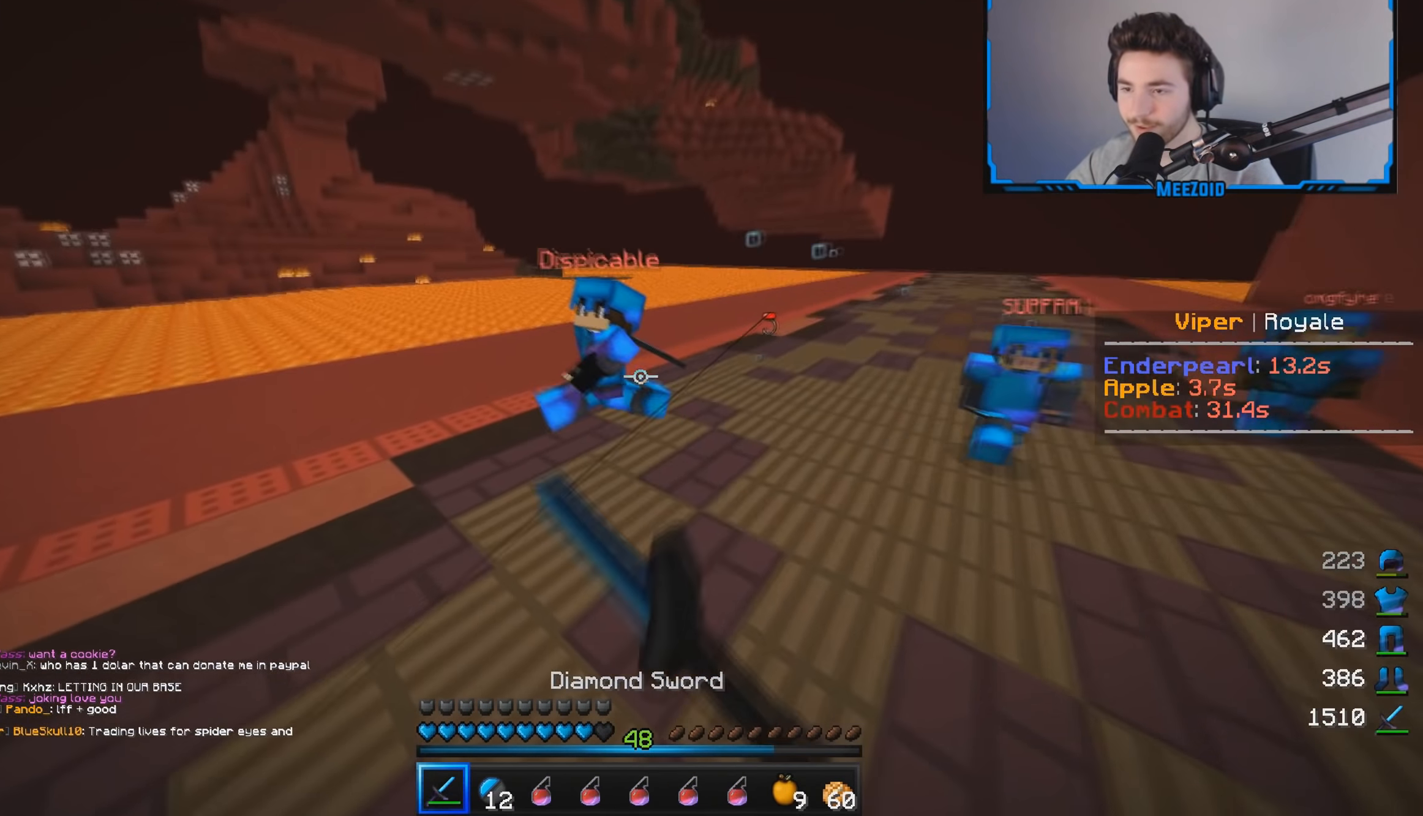
{"keys": ["a", "s"], "mouse": ["left"], "events": [[317, "w", "up"], [367, "s", "down"]]}
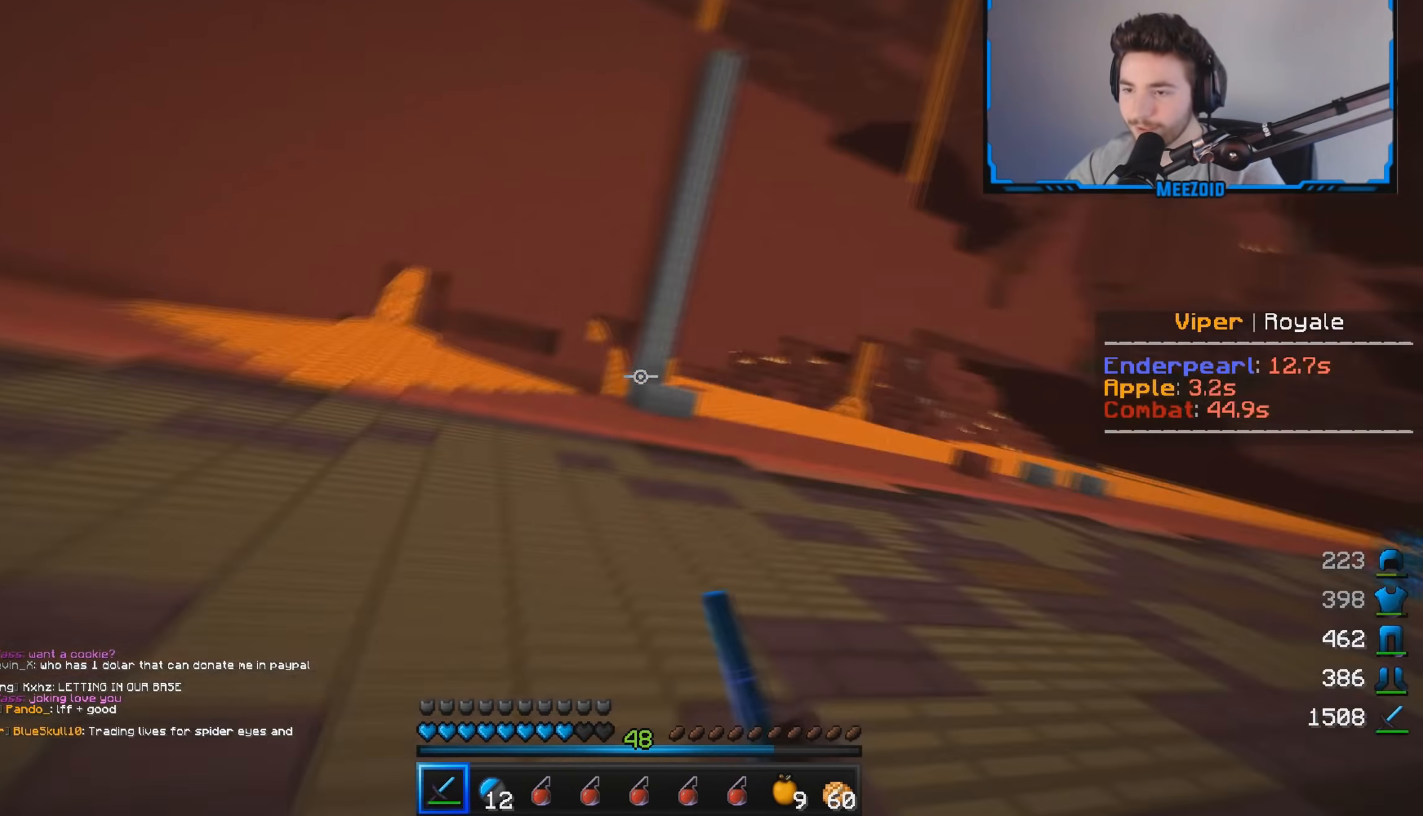
{"keys": ["w"], "mouse": [], "events": [[17, "s", "up"], [67, "w", "down"], [117, "mouse_left", "up"], [250, "a", "up"]]}
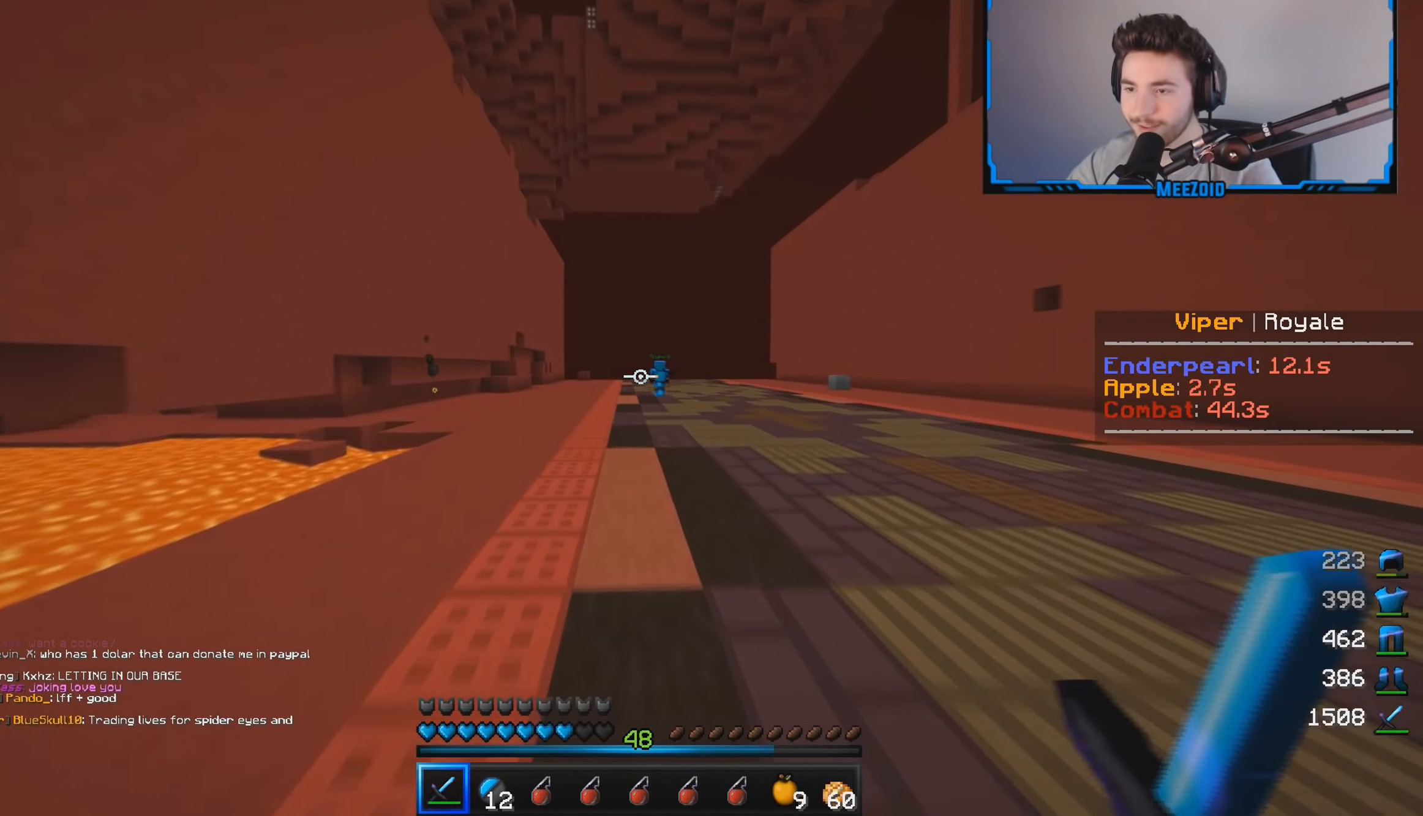
{"keys": ["w"], "mouse": [], "events": []}
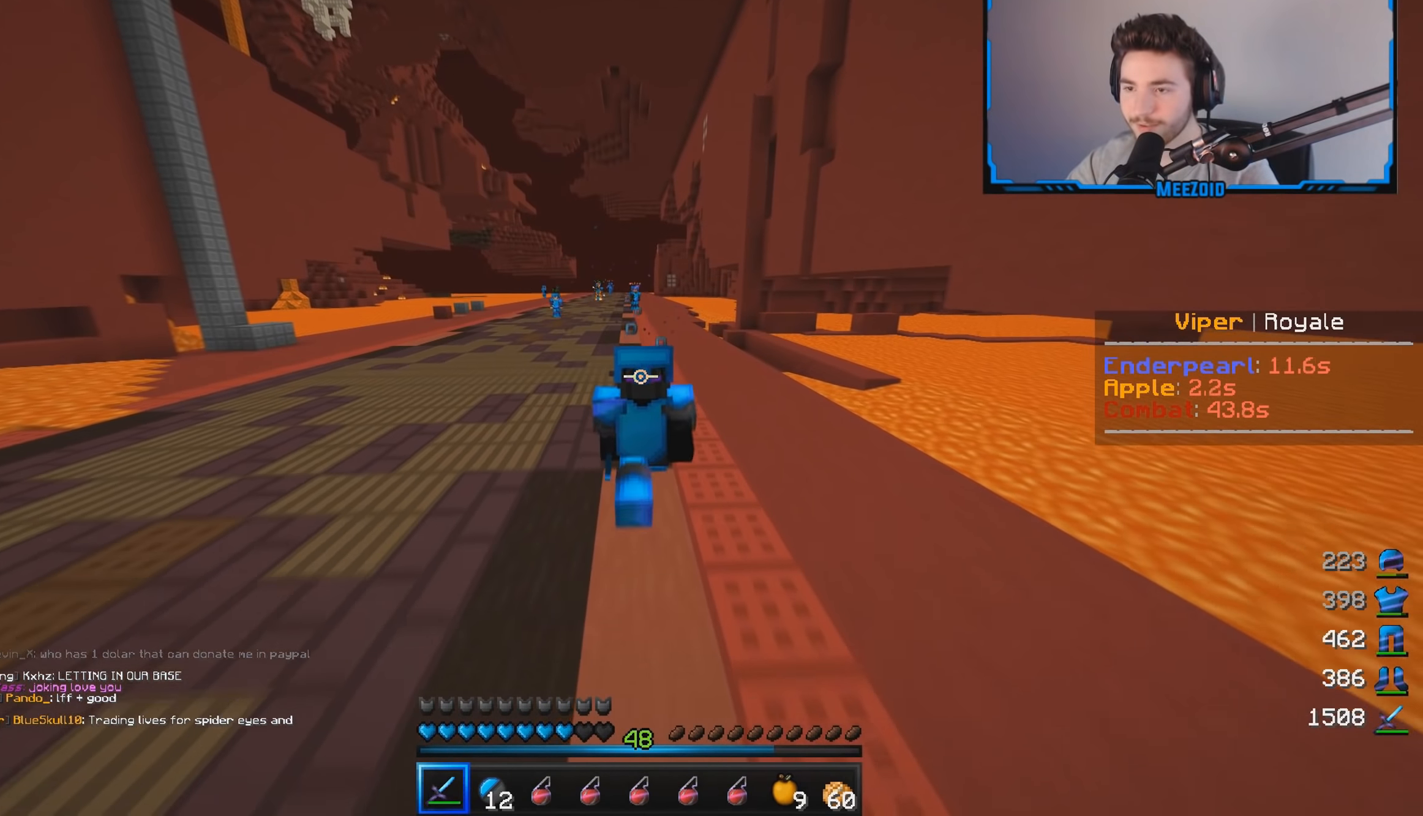
{"keys": ["w"], "mouse": [], "events": []}
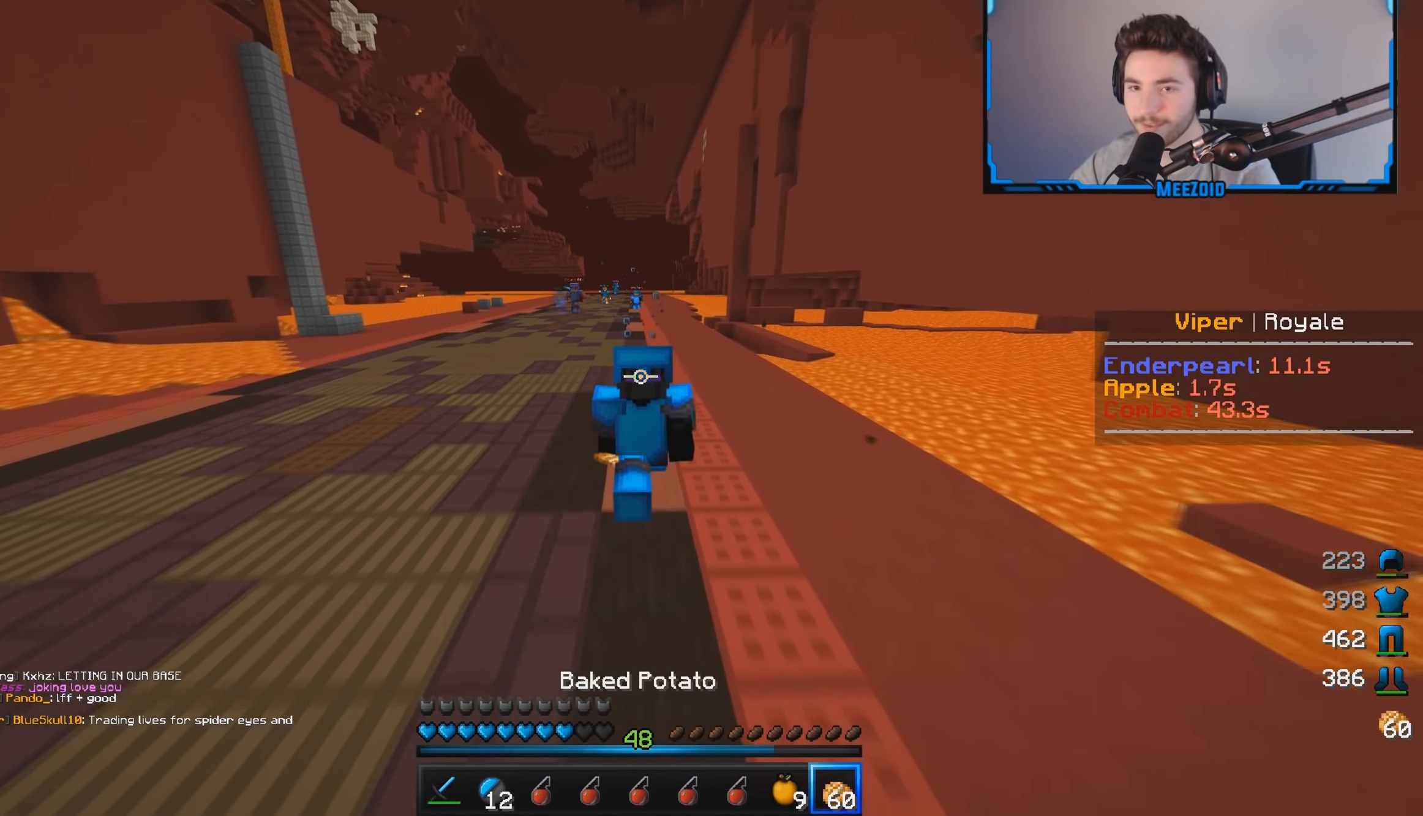
{"keys": ["w"], "mouse": ["left"], "events": [[66, "mouse_left", "down"]]}
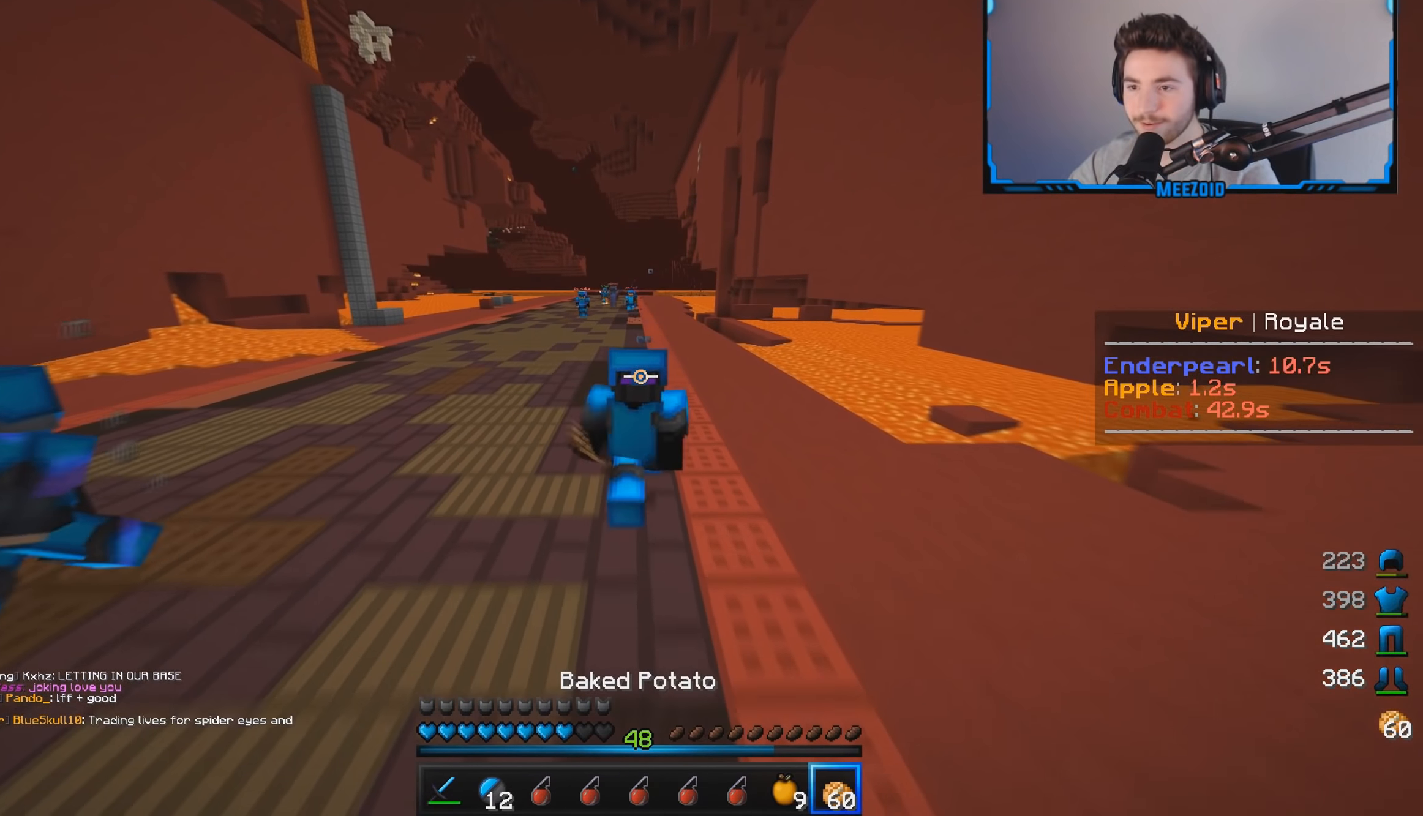
{"keys": ["w"], "mouse": [], "events": [[67, "mouse_left", "up"], [117, "mouse_left", "down"], [267, "mouse_left", "up"]]}
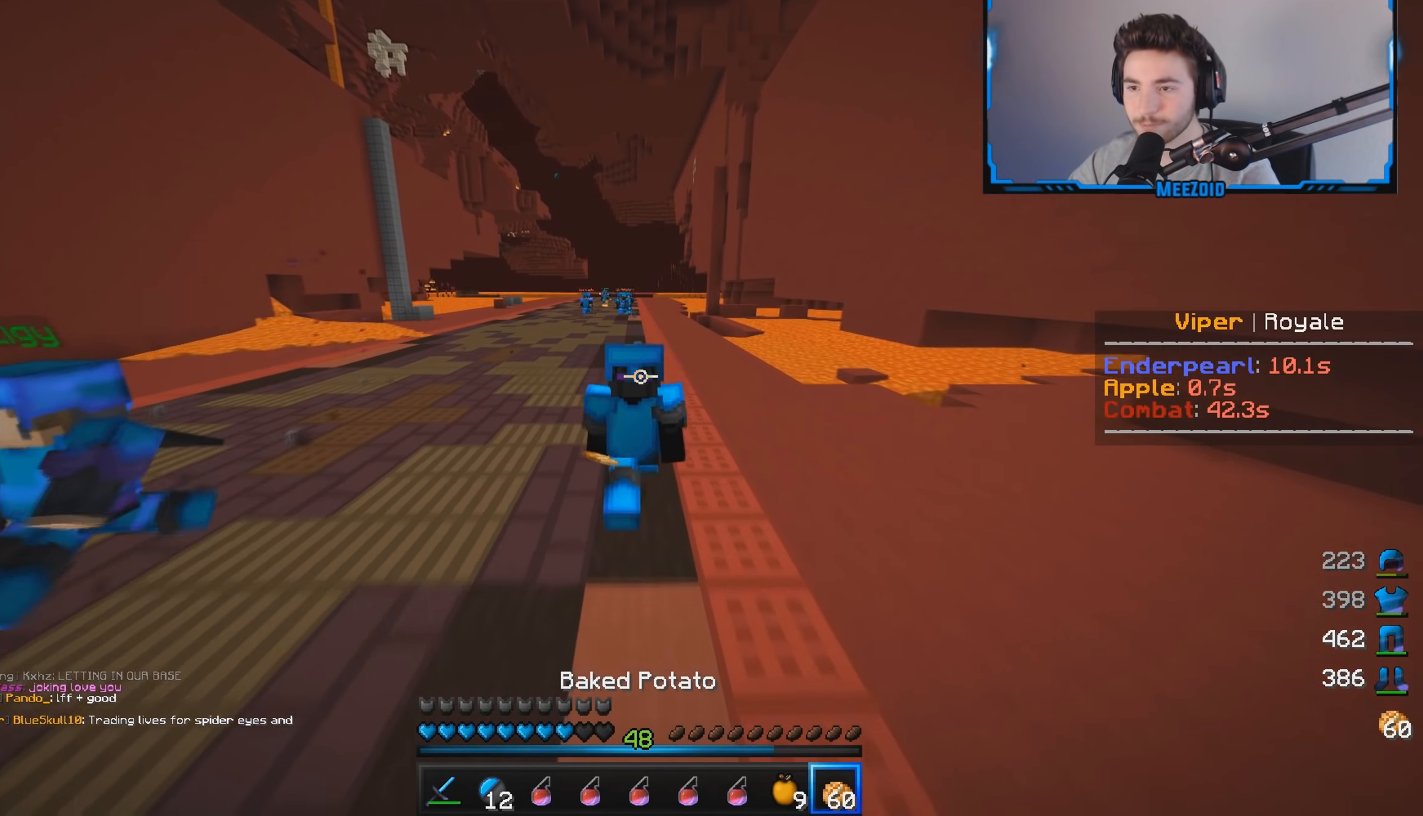
{"keys": ["w"], "mouse": [], "events": []}
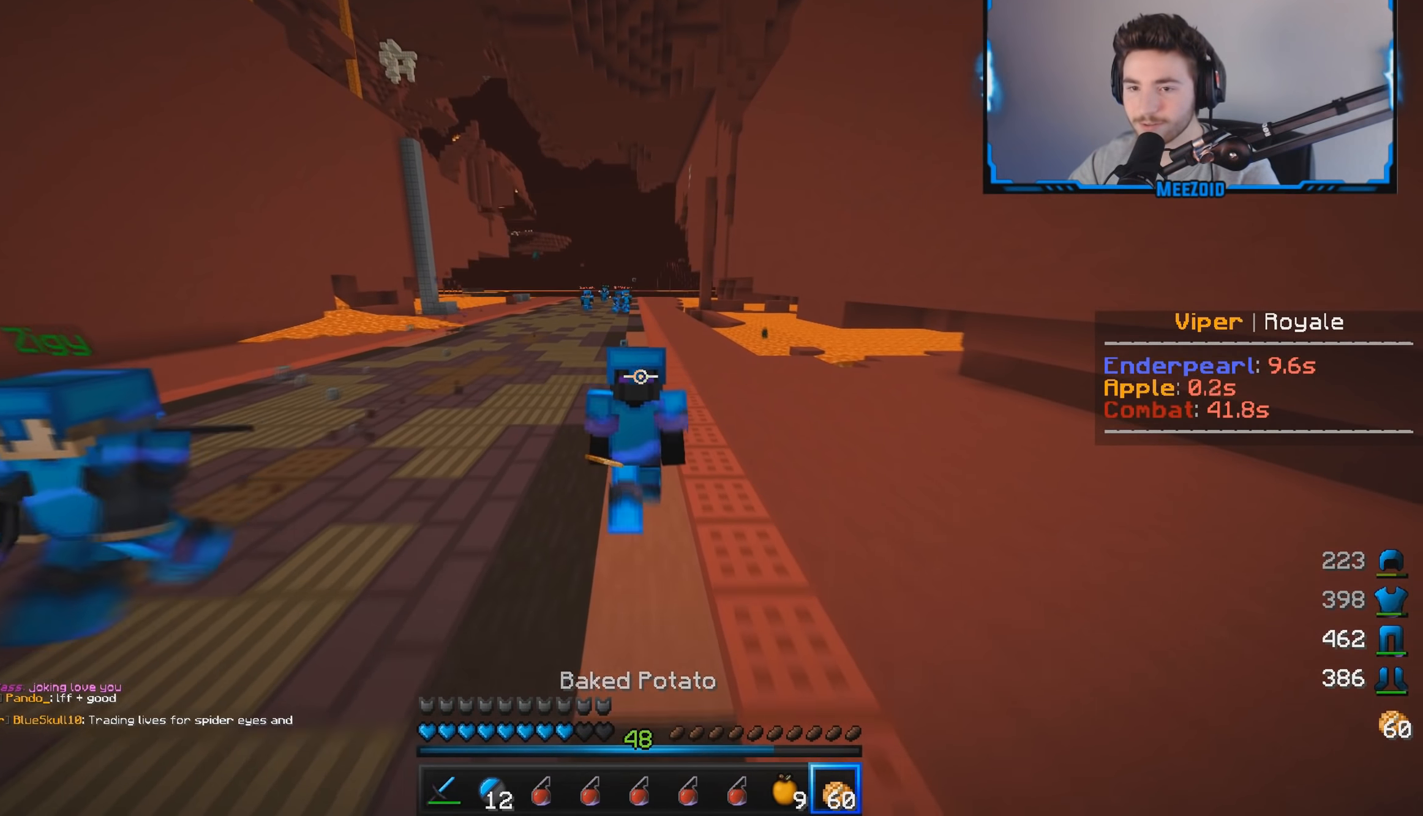
{"keys": ["w"], "mouse": [], "events": []}
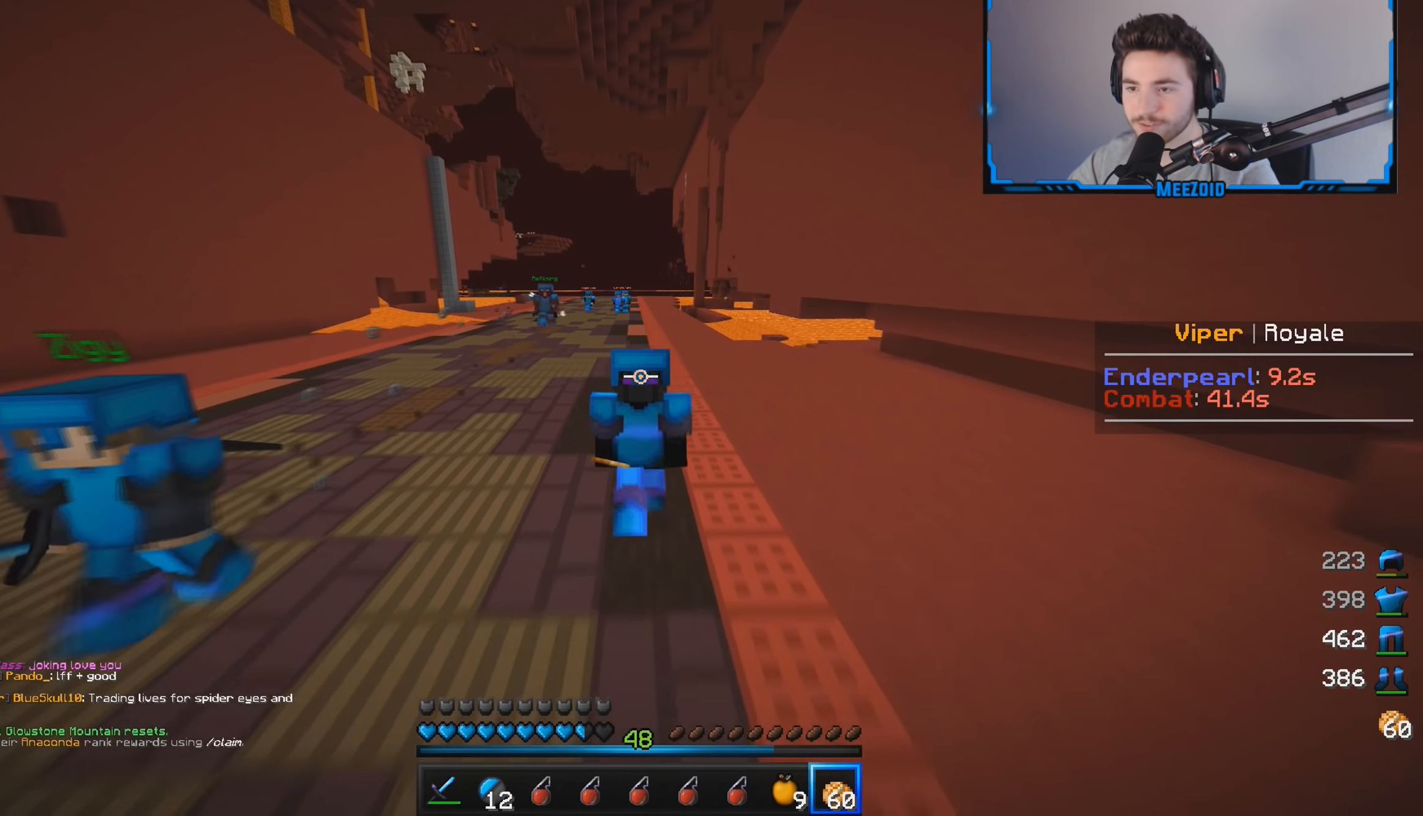
{"keys": ["w"], "mouse": [], "events": []}
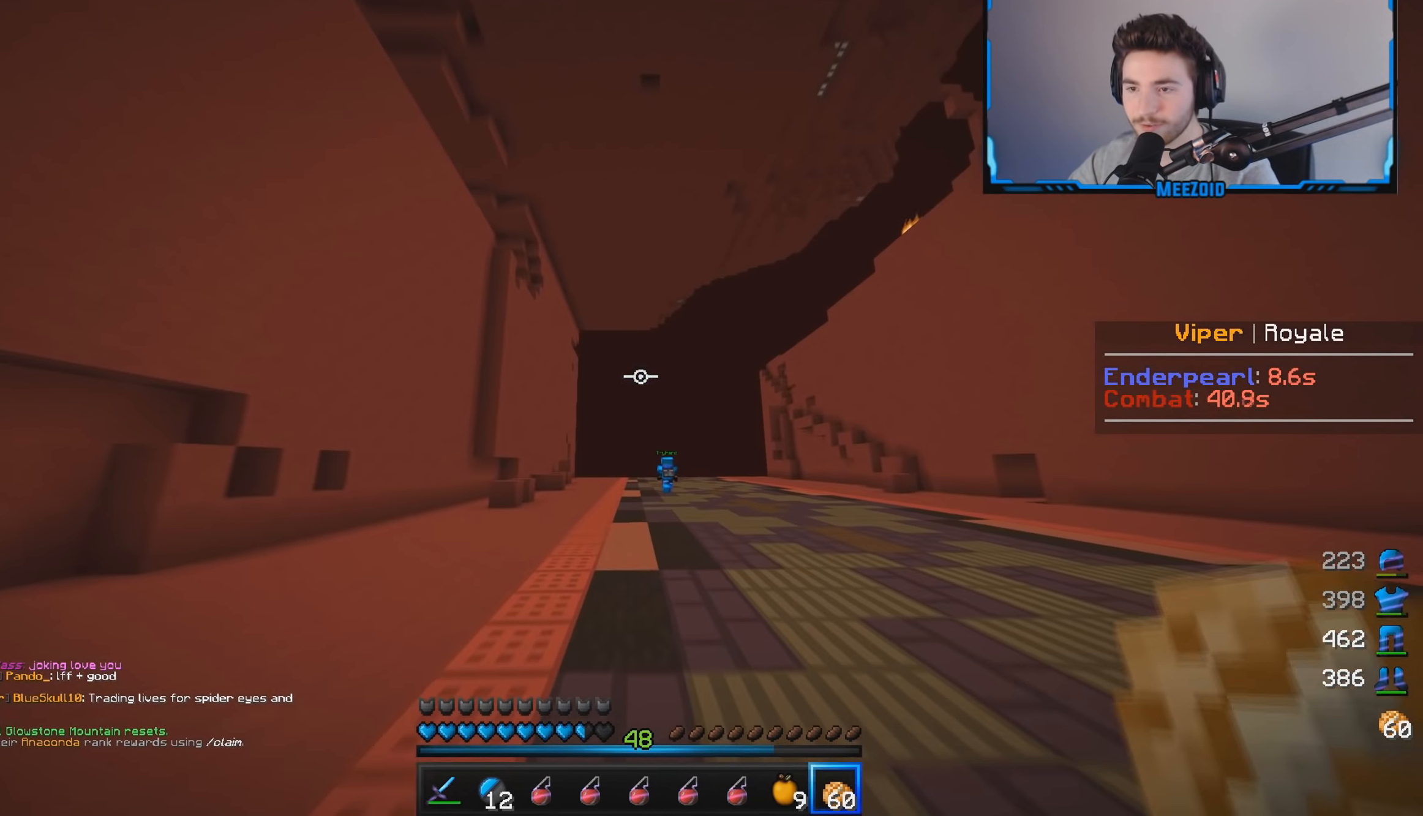
{"keys": ["w"], "mouse": [], "events": []}
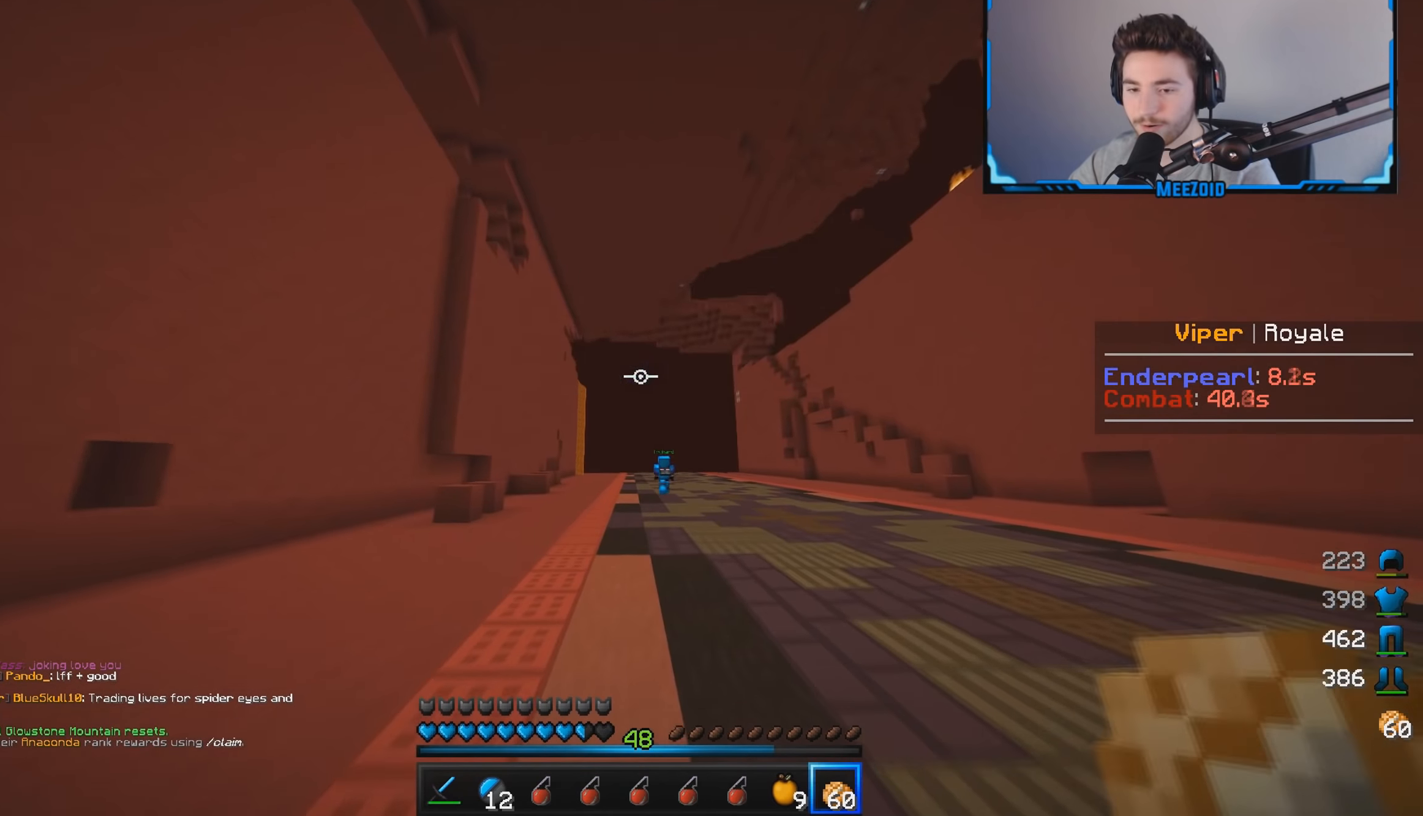
{"keys": ["w"], "mouse": [], "events": []}
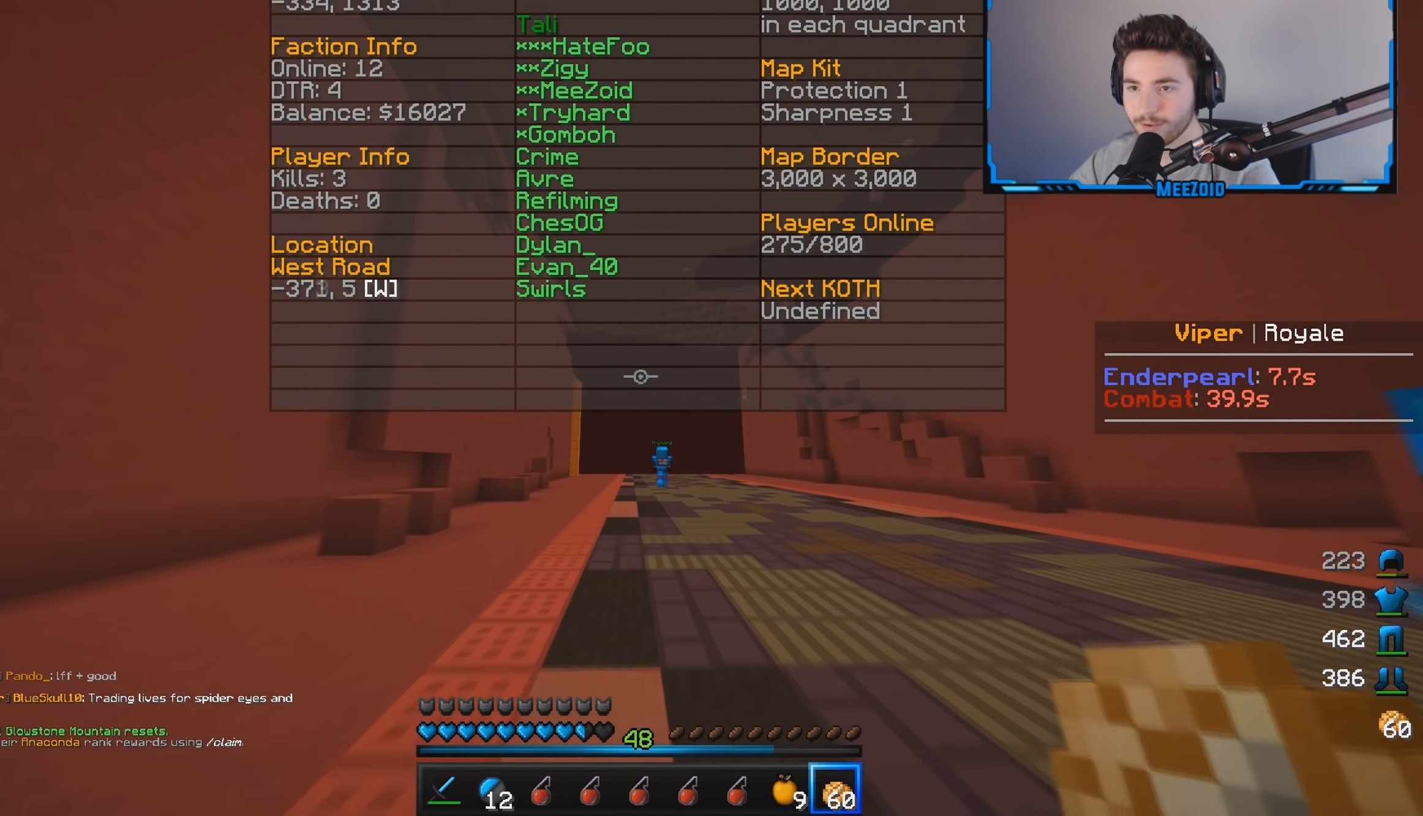
{"keys": ["w"], "mouse": [], "events": []}
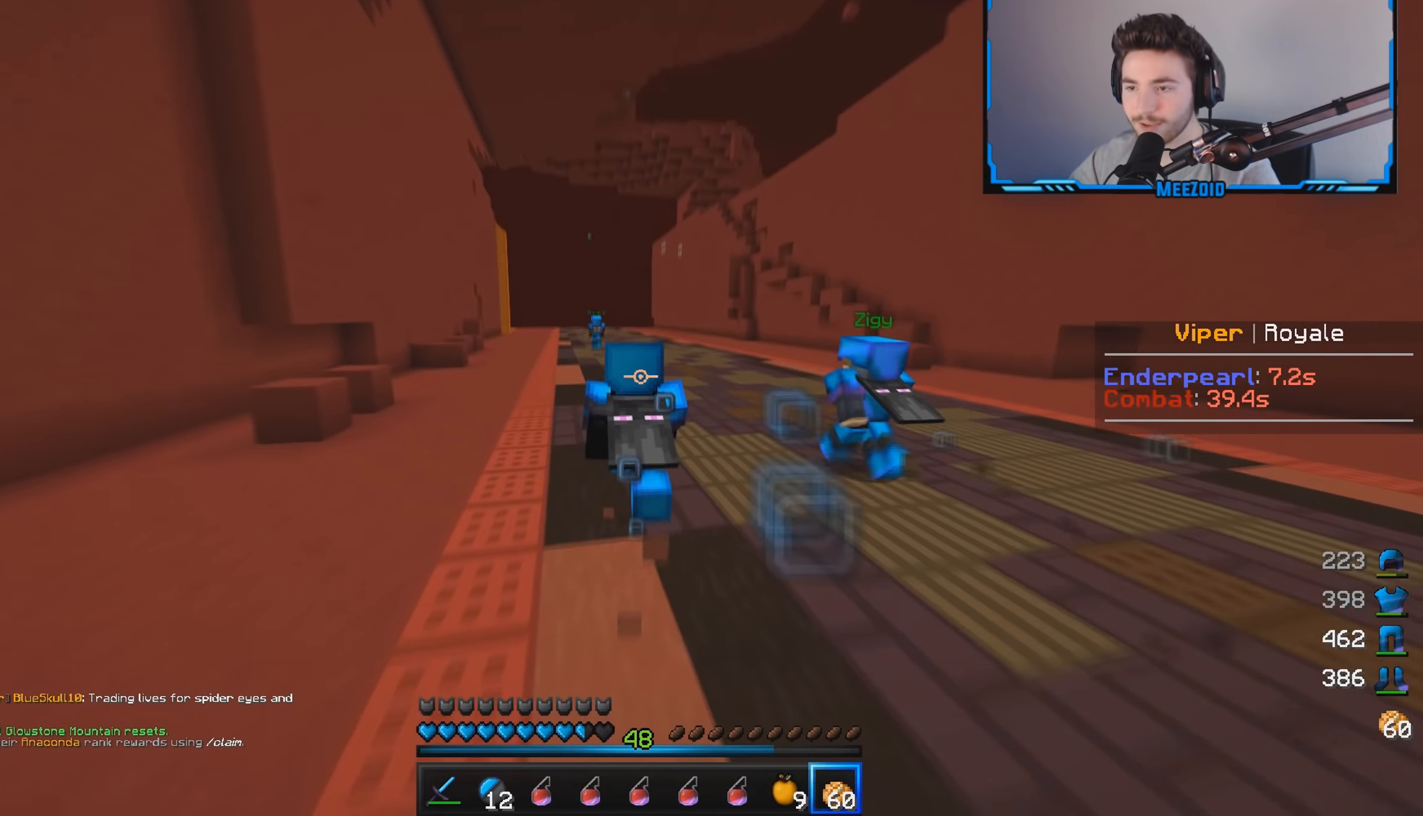
{"keys": ["w"], "mouse": [], "events": []}